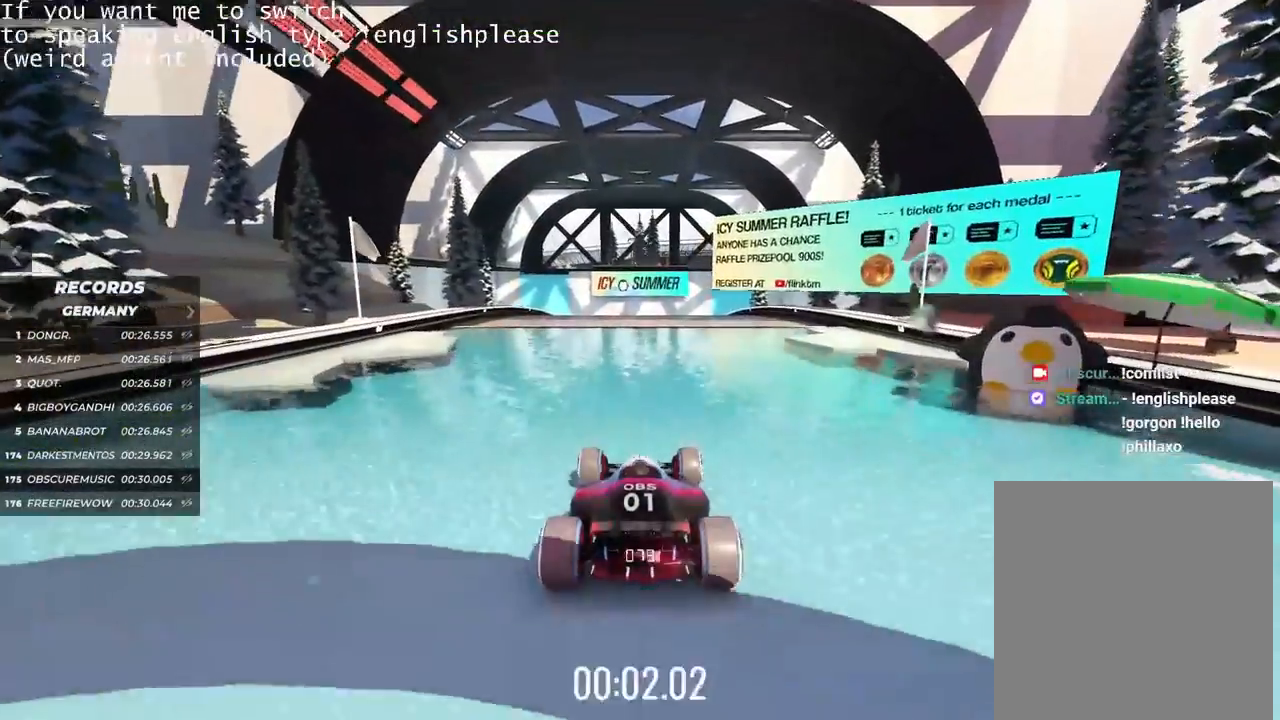
Gameplay with keyboard; each line is a JSON object with the keys held at the frame after it. "events" lists presses ("down") and releases ("up") of "down", "left", "right" and "up" between this image and that frame as [ms after this image, input, new state], when the widget could be followed in between. No other keys are recorded. Mouse input is not recorded.
{"keys": ["up"], "events": []}
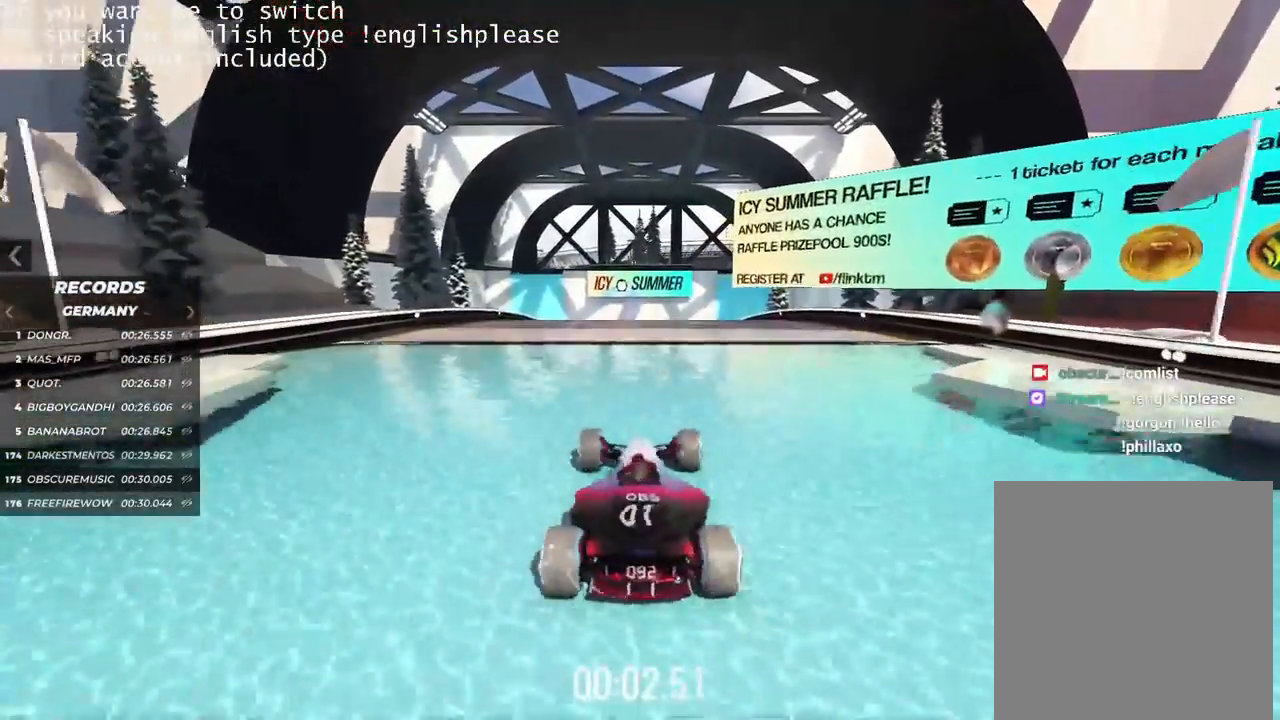
{"keys": ["up"], "events": []}
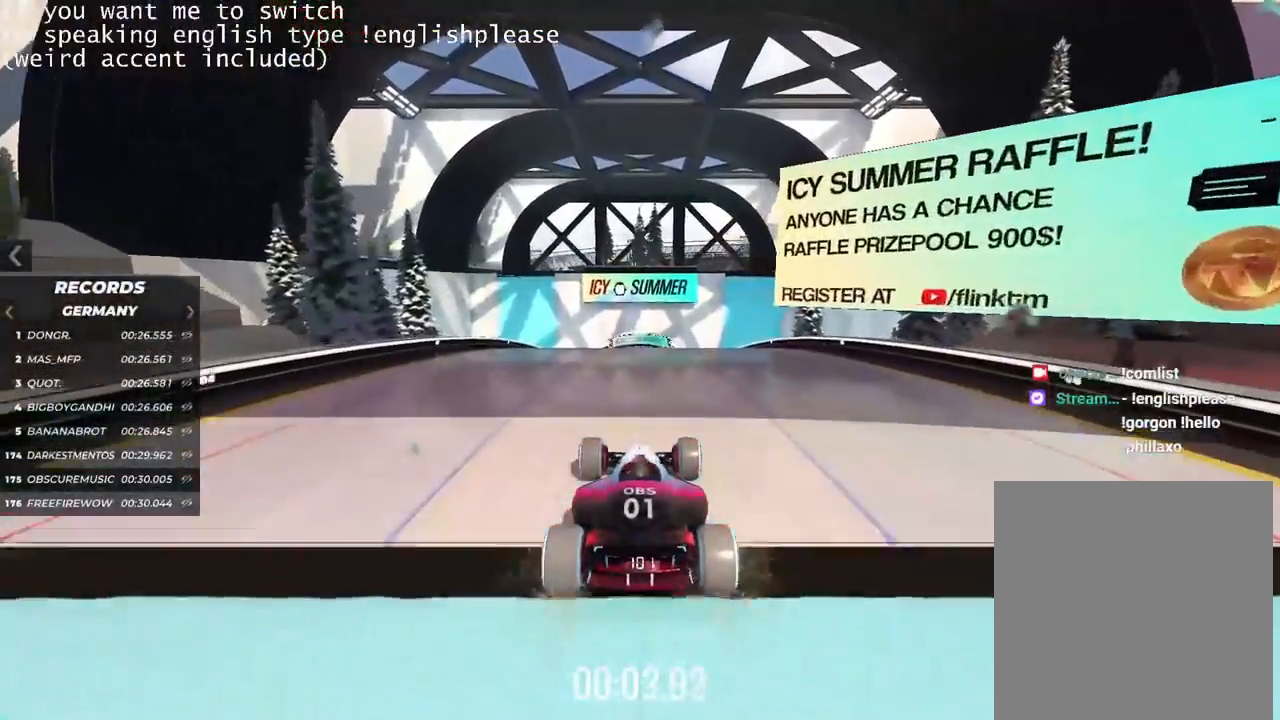
{"keys": ["up"], "events": [[234, "left", "down"], [267, "left", "up"]]}
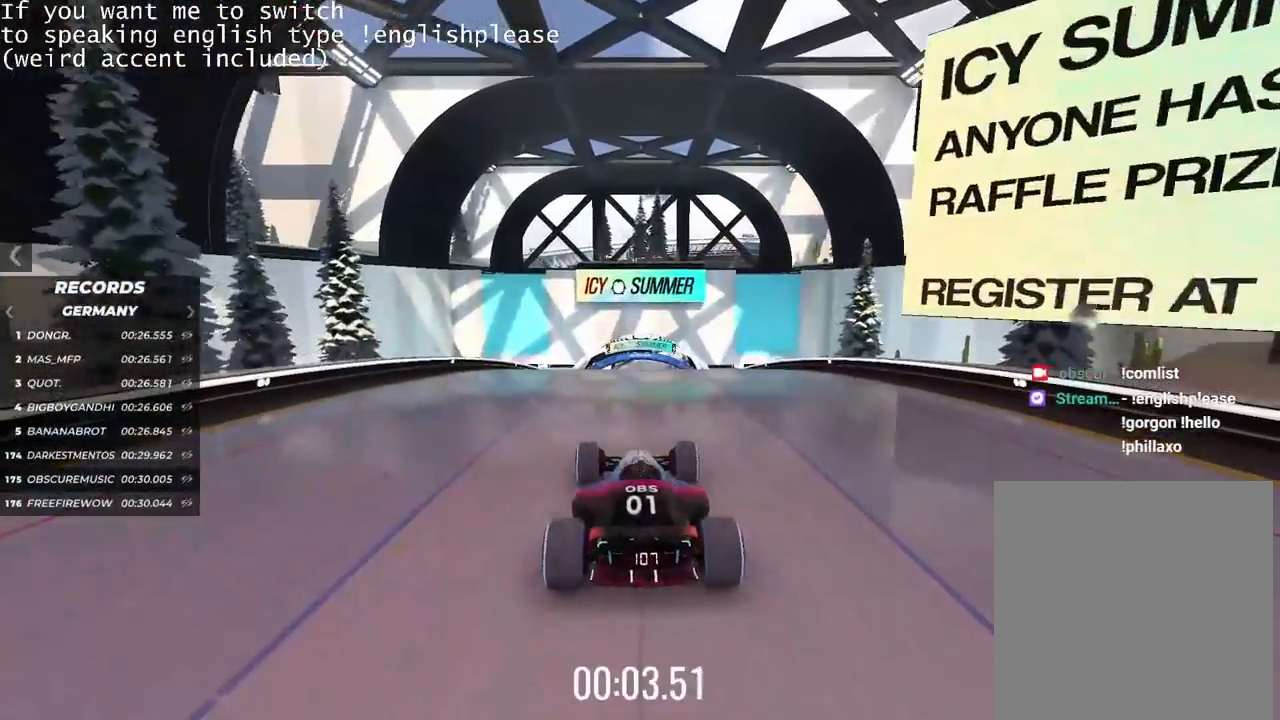
{"keys": ["up"], "events": []}
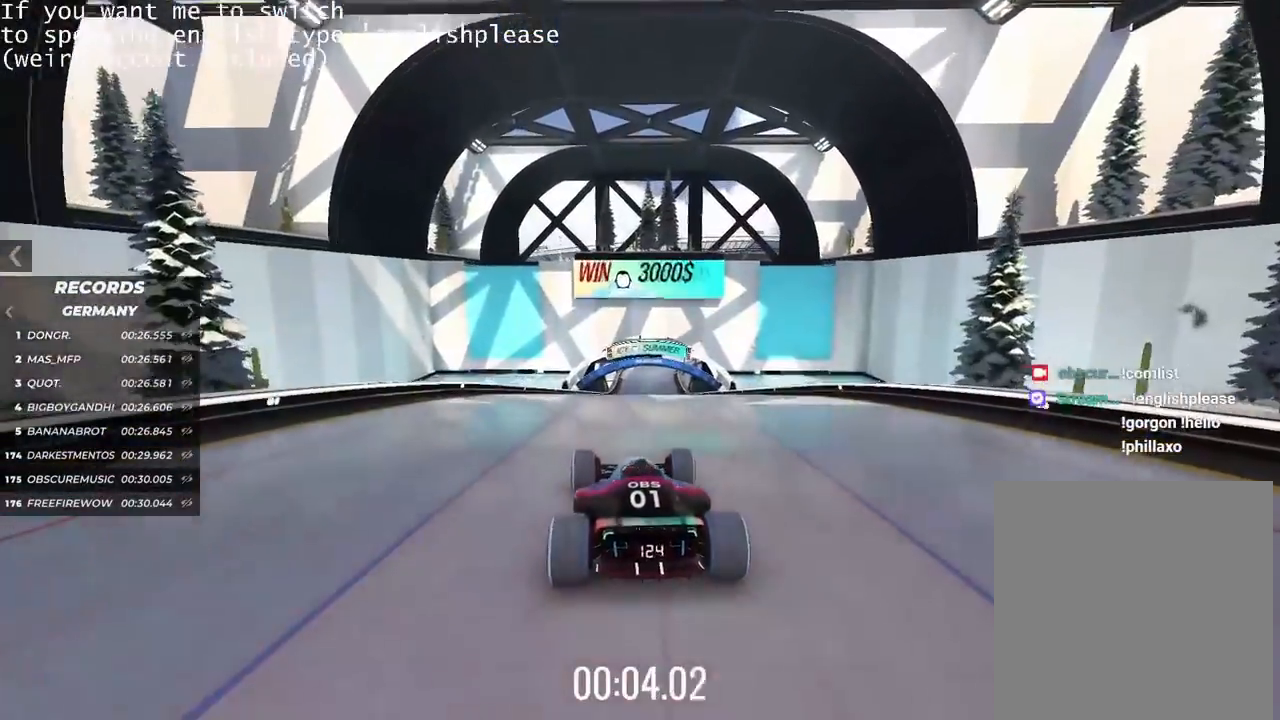
{"keys": ["up"], "events": [[67, "right", "down"], [150, "right", "up"]]}
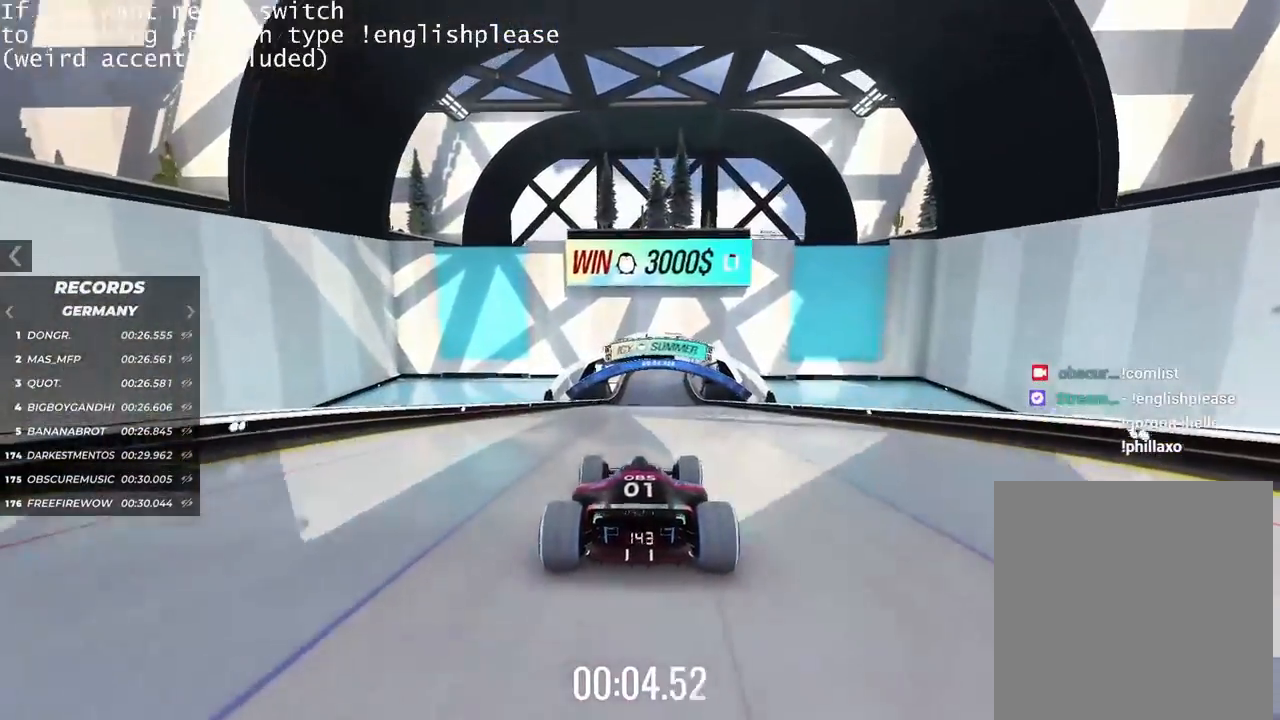
{"keys": ["up"], "events": [[233, "left", "down"], [267, "left", "up"]]}
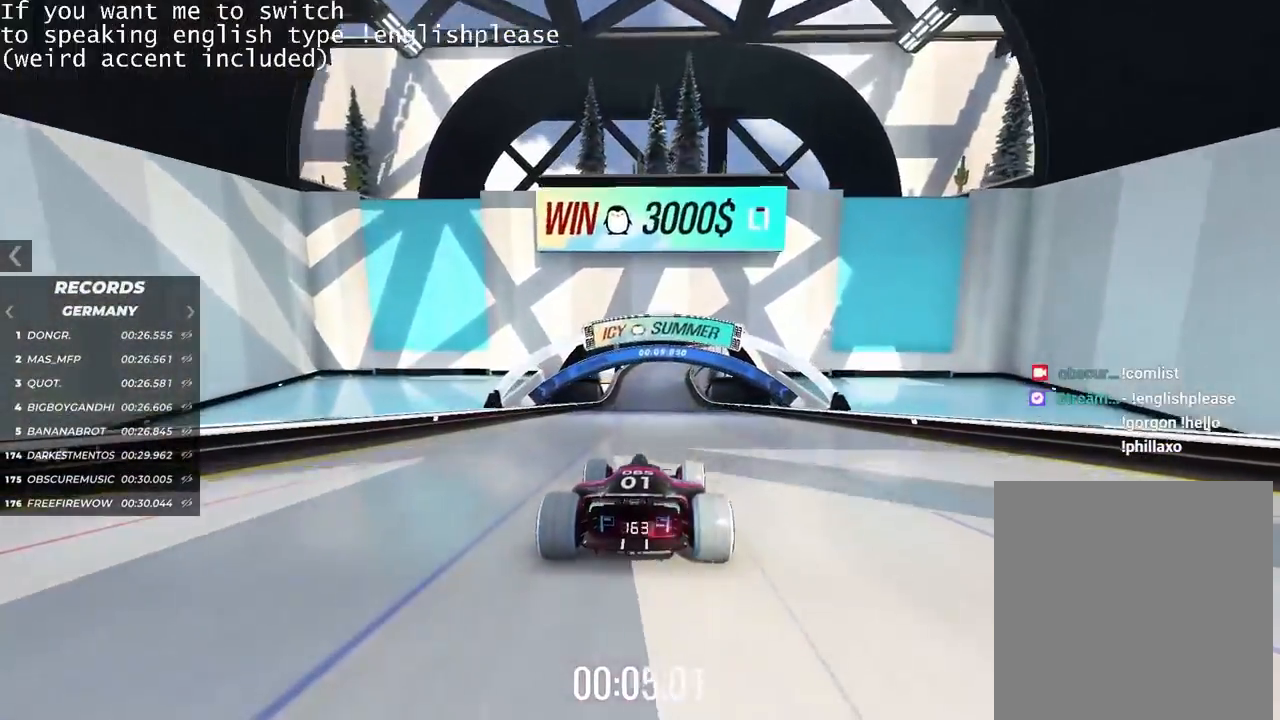
{"keys": ["up"], "events": [[350, "left", "down"], [400, "left", "up"]]}
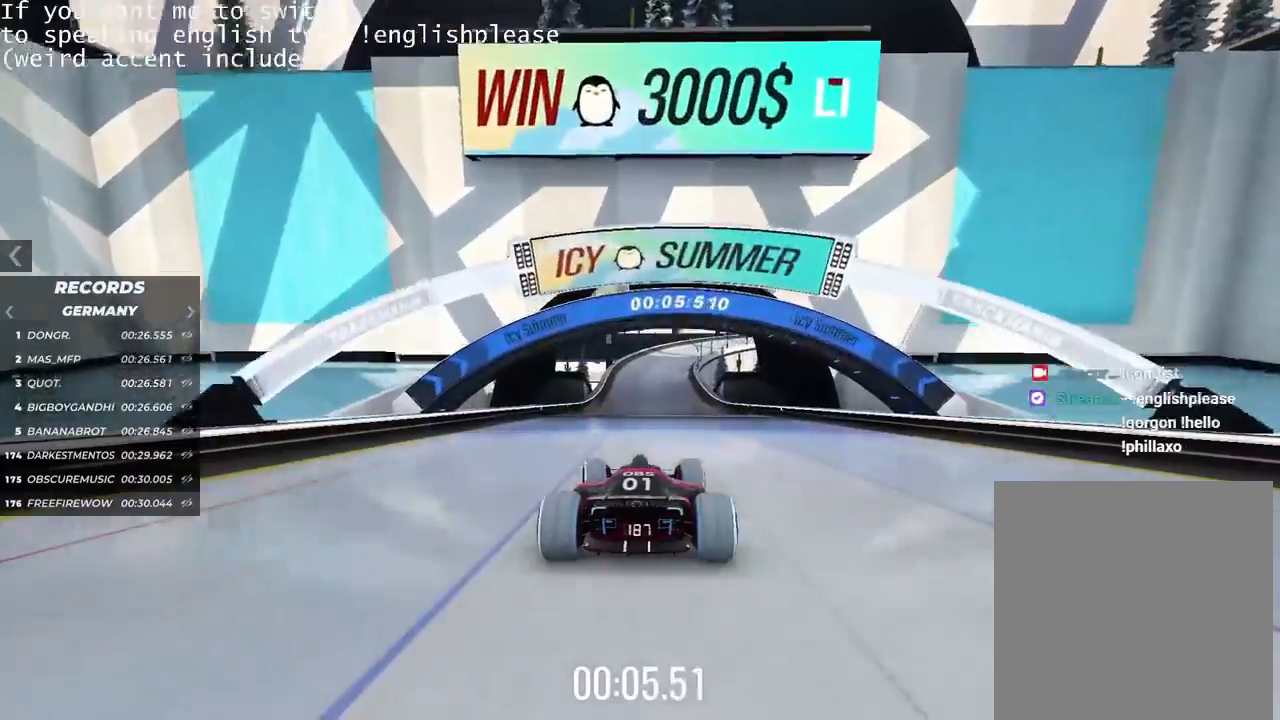
{"keys": ["up"], "events": []}
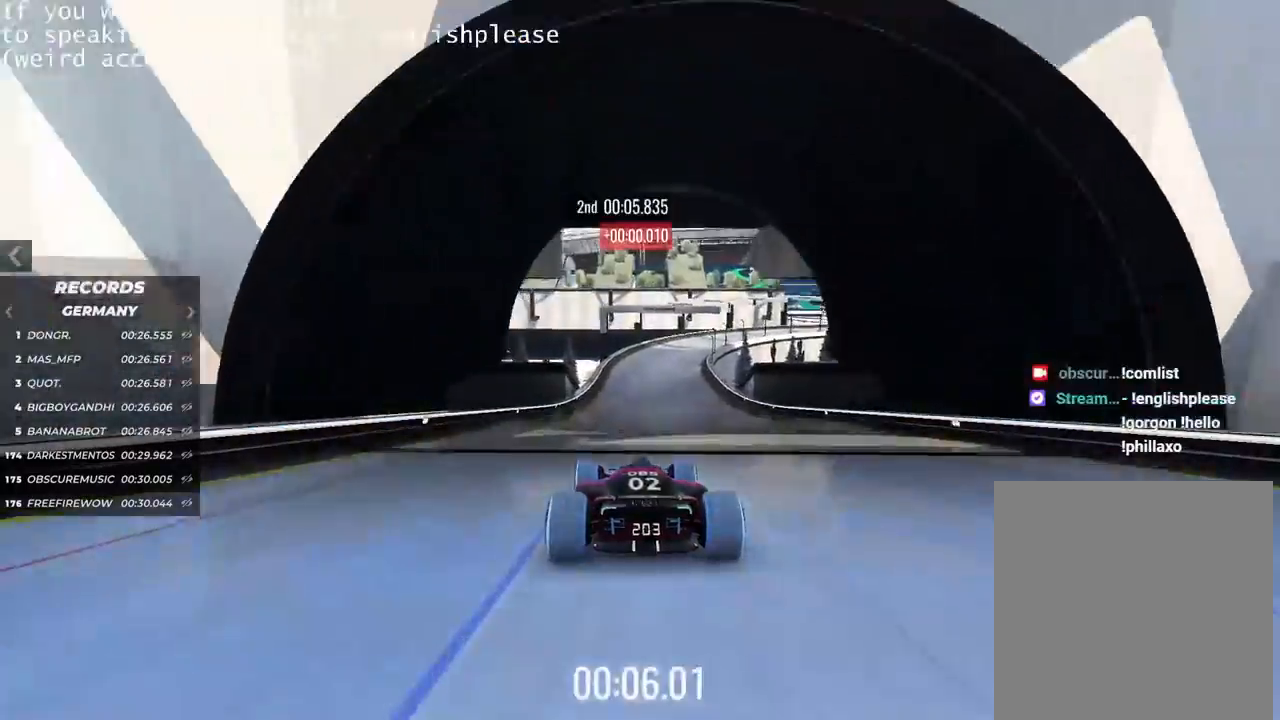
{"keys": ["up"], "events": [[217, "right", "down"], [267, "right", "up"]]}
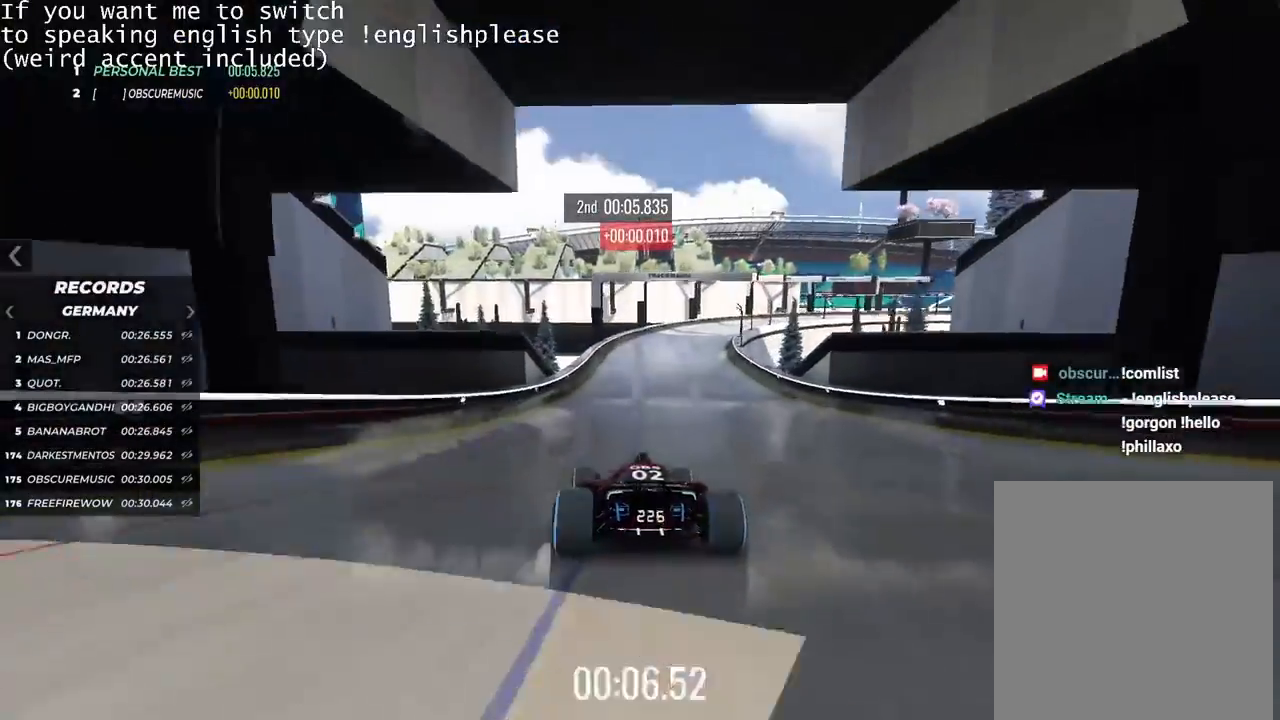
{"keys": ["right", "up"], "events": [[300, "right", "down"]]}
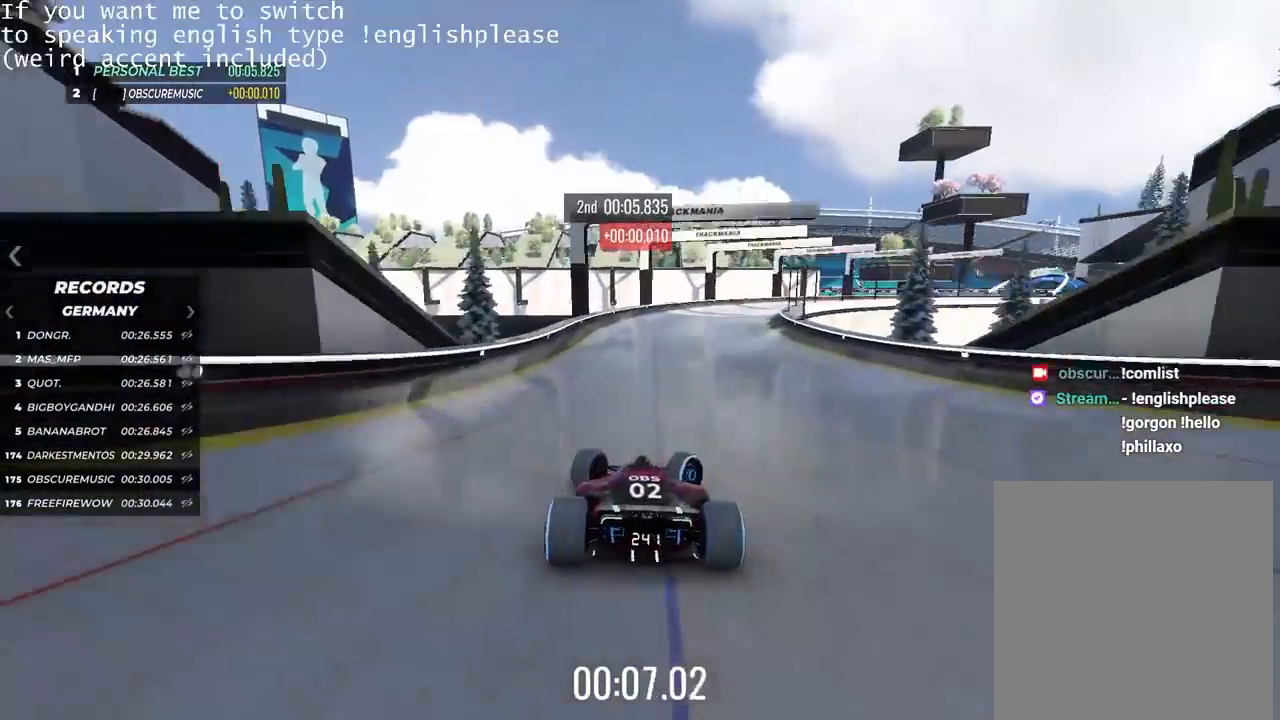
{"keys": ["right", "up"], "events": []}
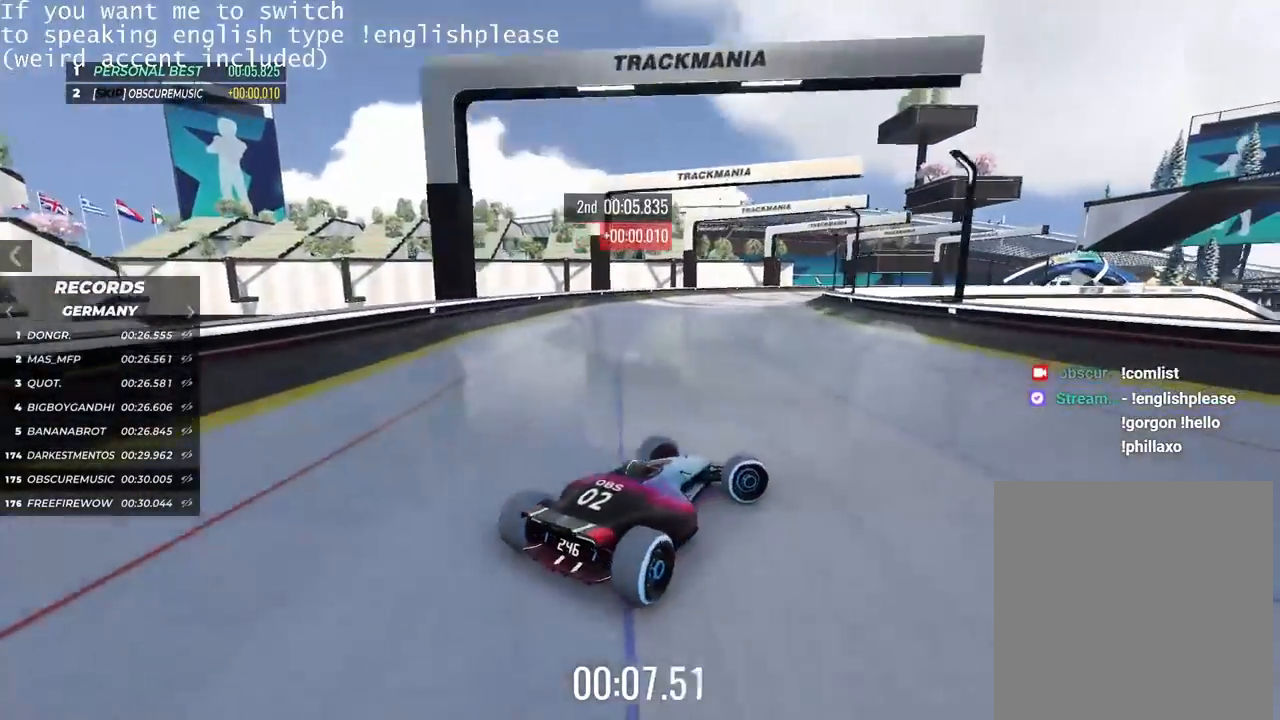
{"keys": ["left", "up"], "events": [[233, "right", "up"], [283, "left", "down"]]}
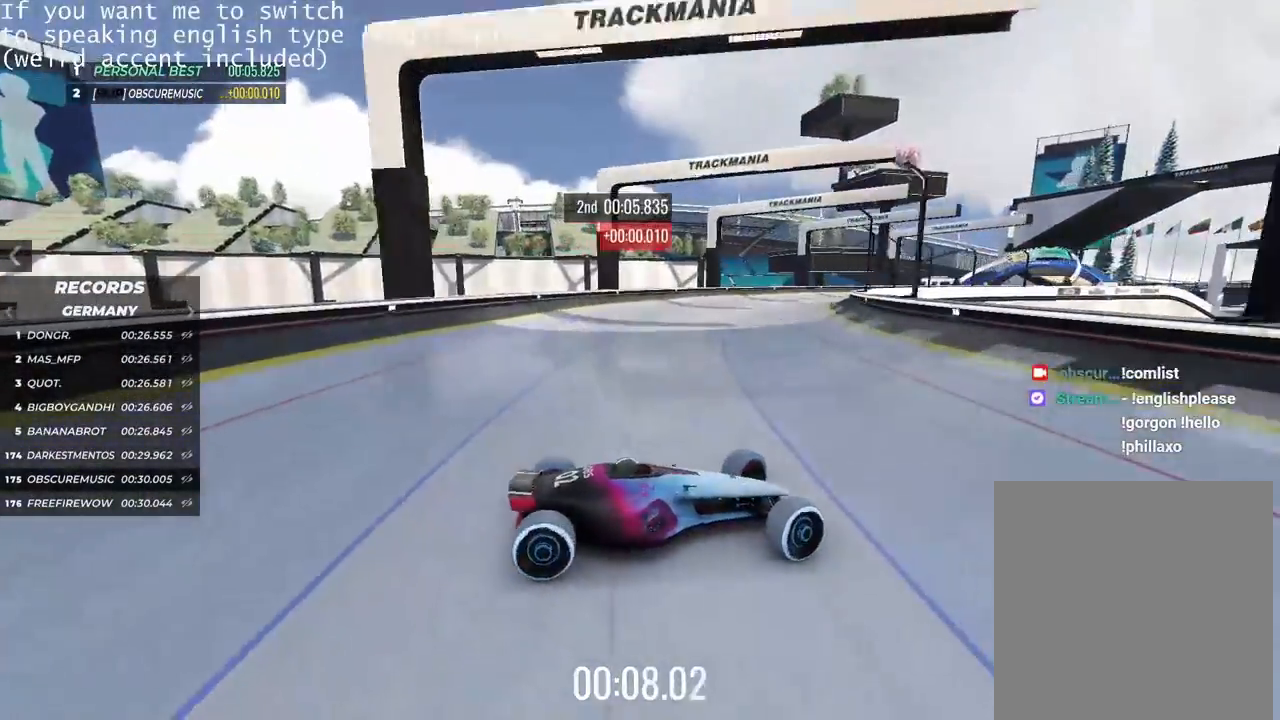
{"keys": ["left", "up"], "events": []}
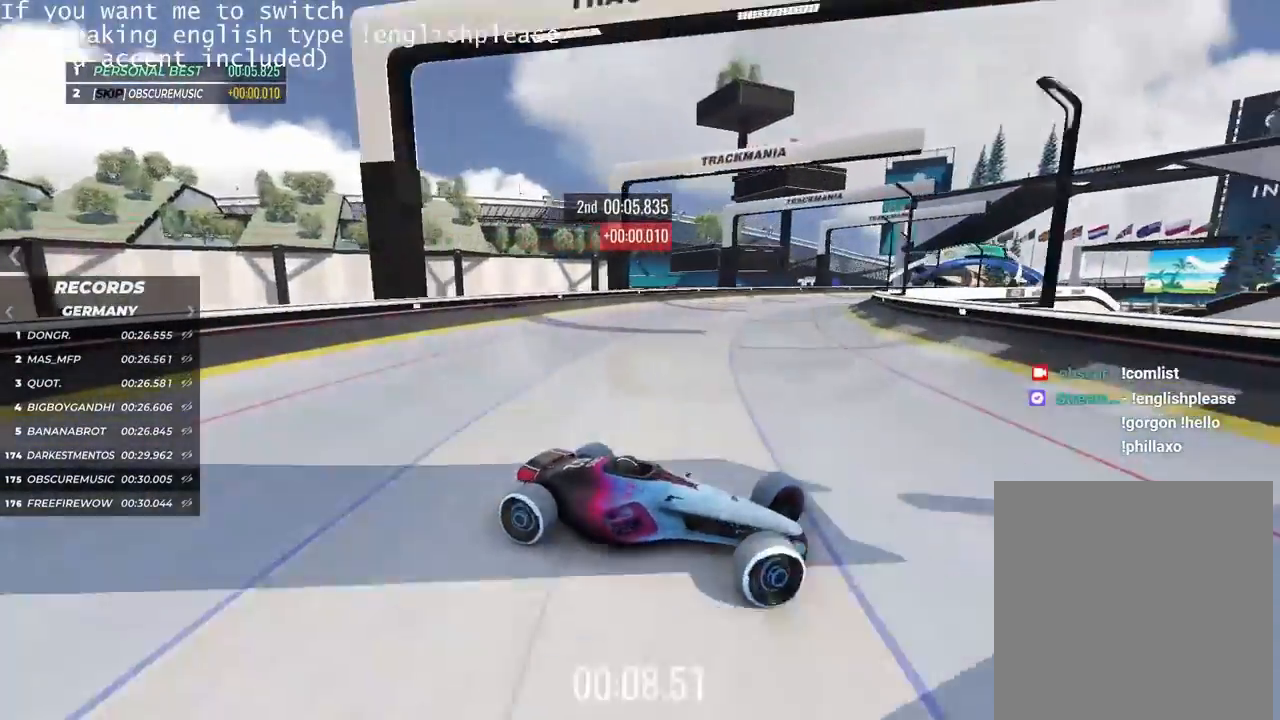
{"keys": ["left", "up"], "events": []}
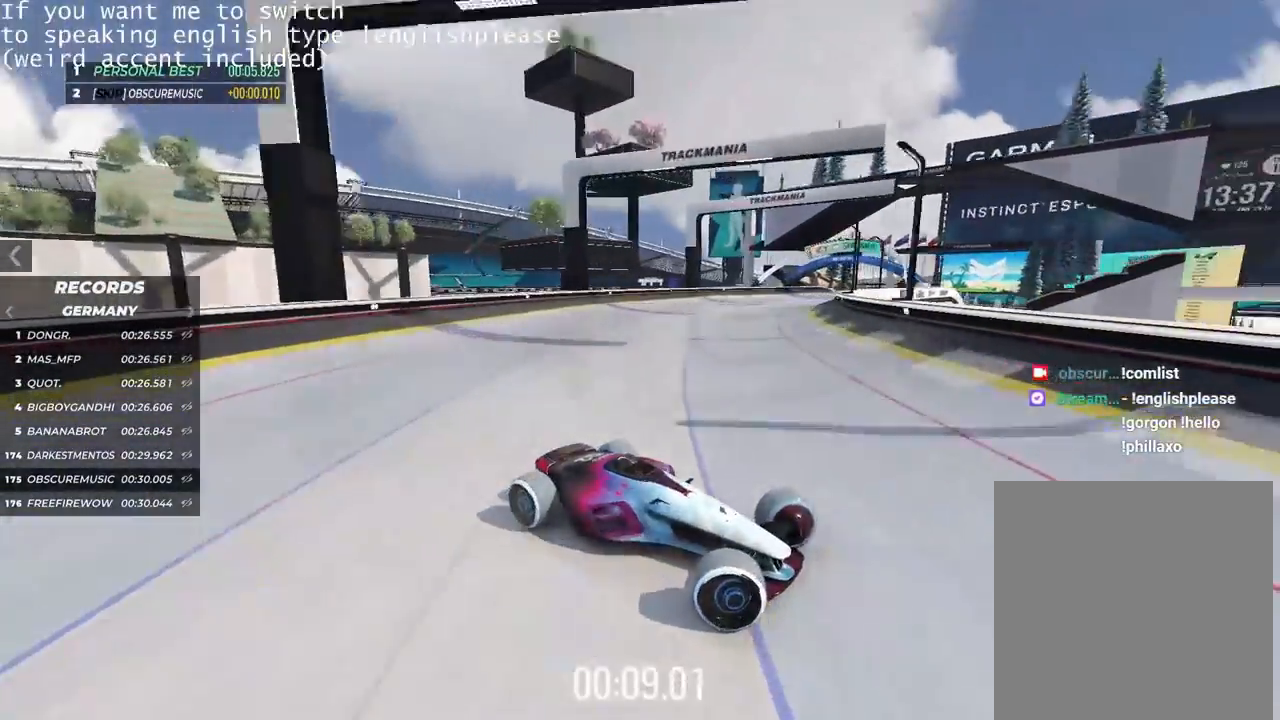
{"keys": ["left"], "events": [[501, "up", "up"]]}
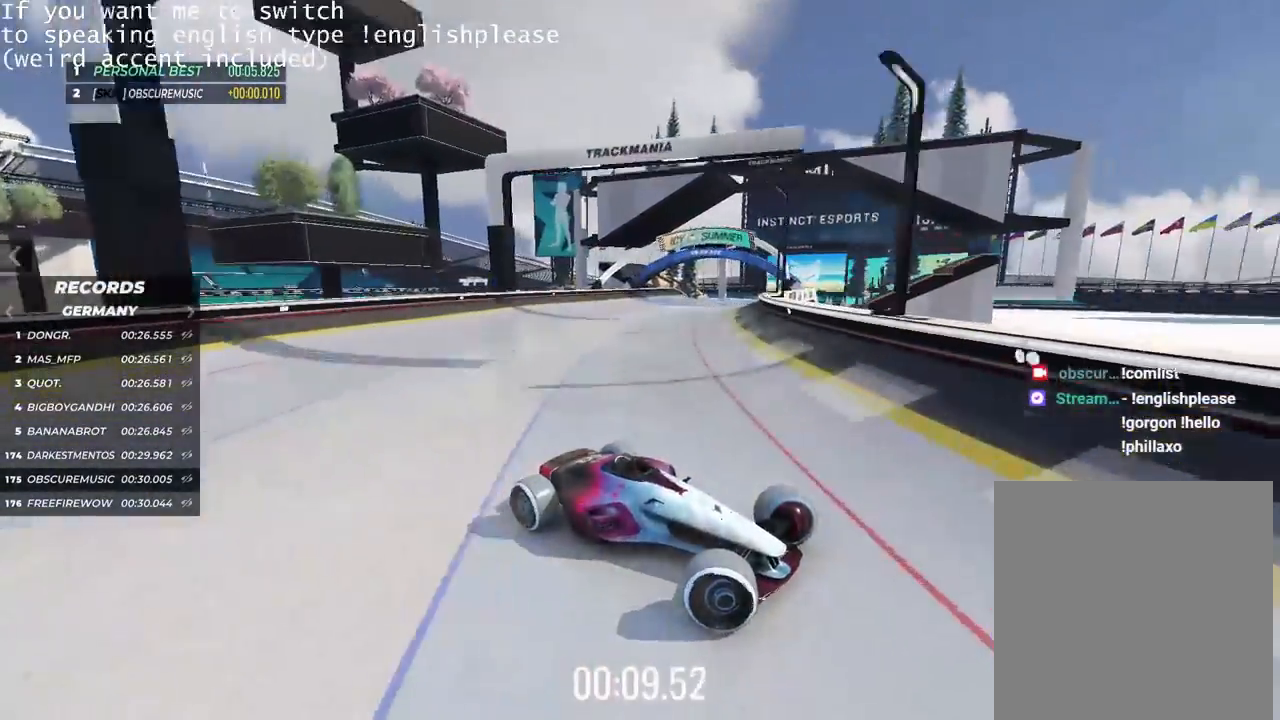
{"keys": ["left", "up"], "events": [[333, "up", "down"]]}
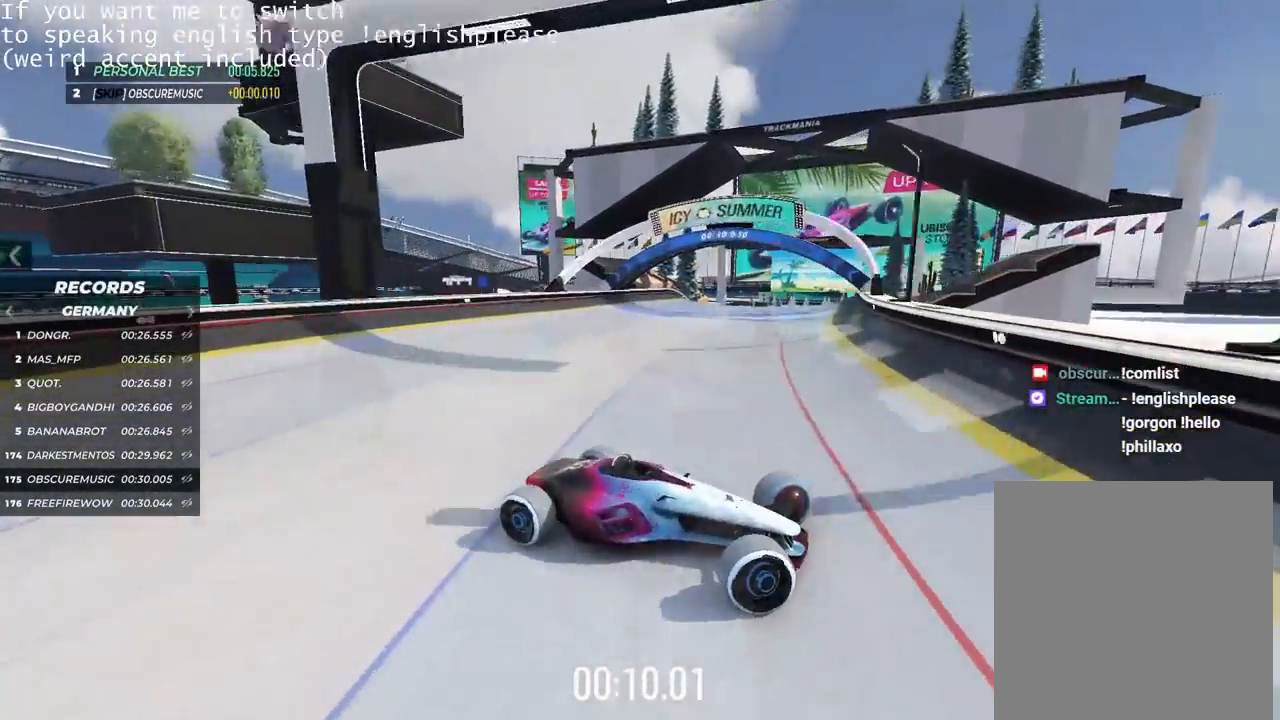
{"keys": ["left", "up"], "events": []}
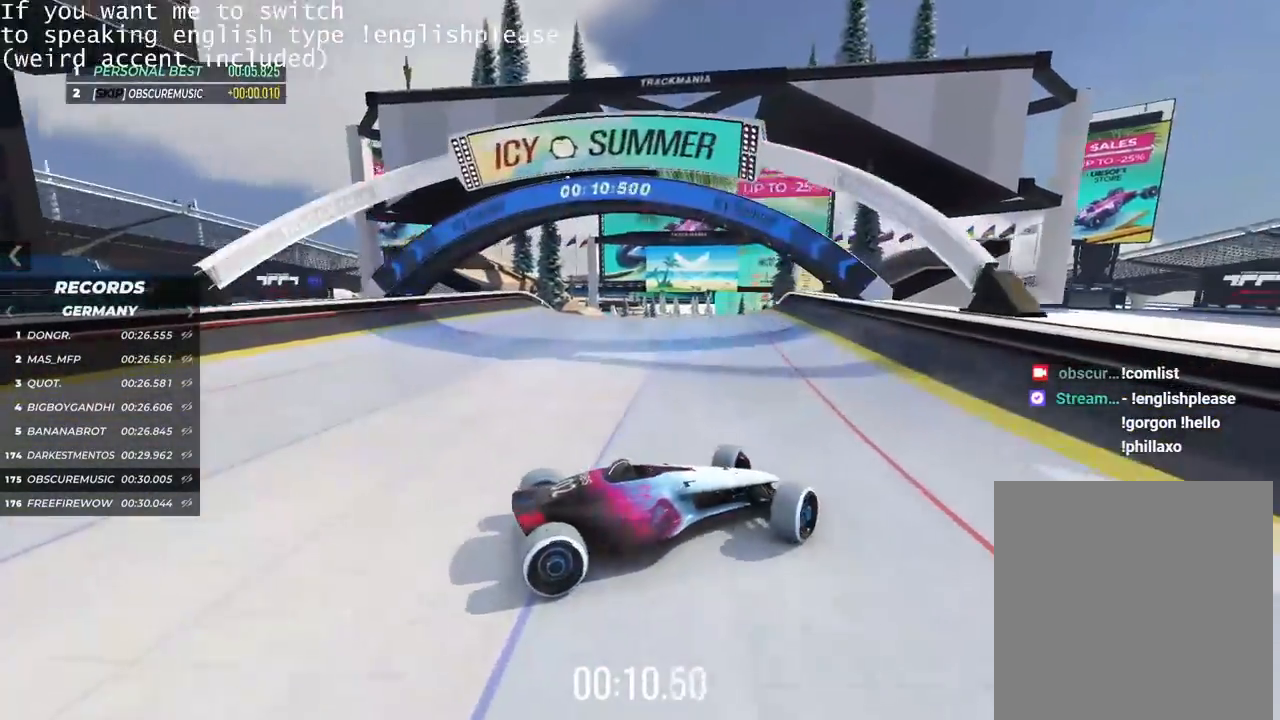
{"keys": ["up"], "events": [[434, "left", "up"]]}
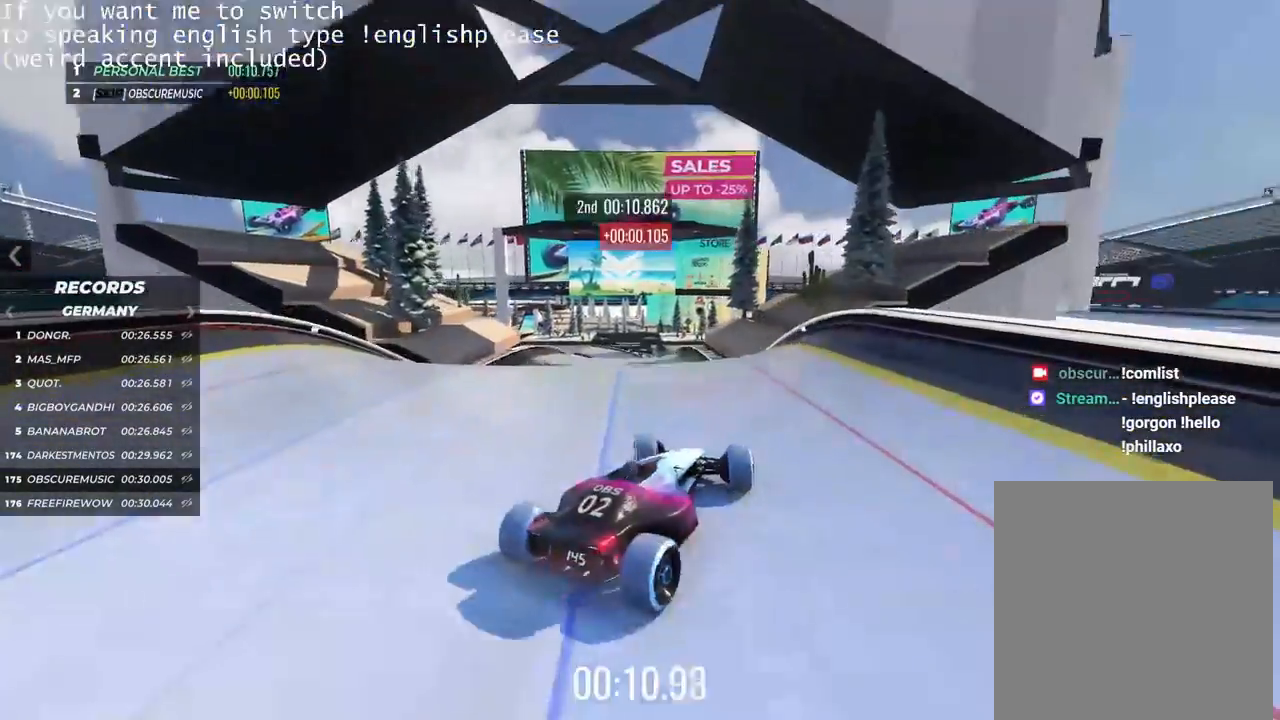
{"keys": ["right", "up"], "events": [[50, "right", "down"]]}
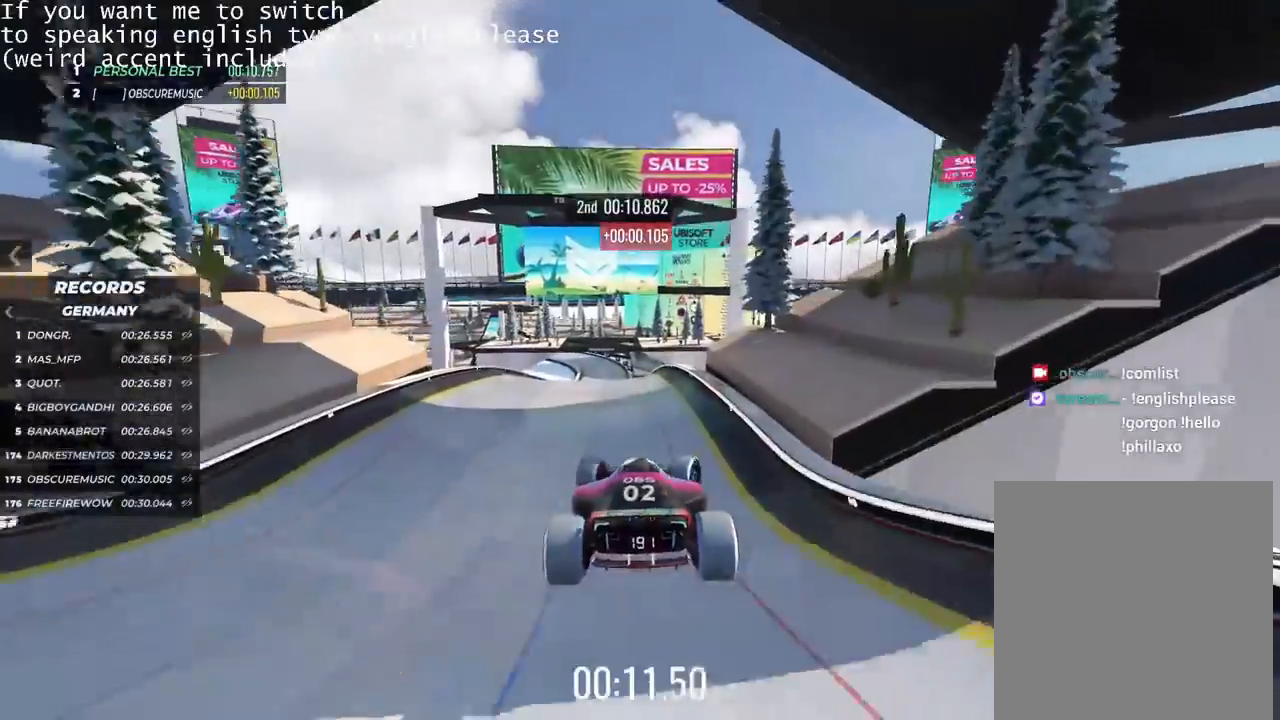
{"keys": ["right", "up"], "events": []}
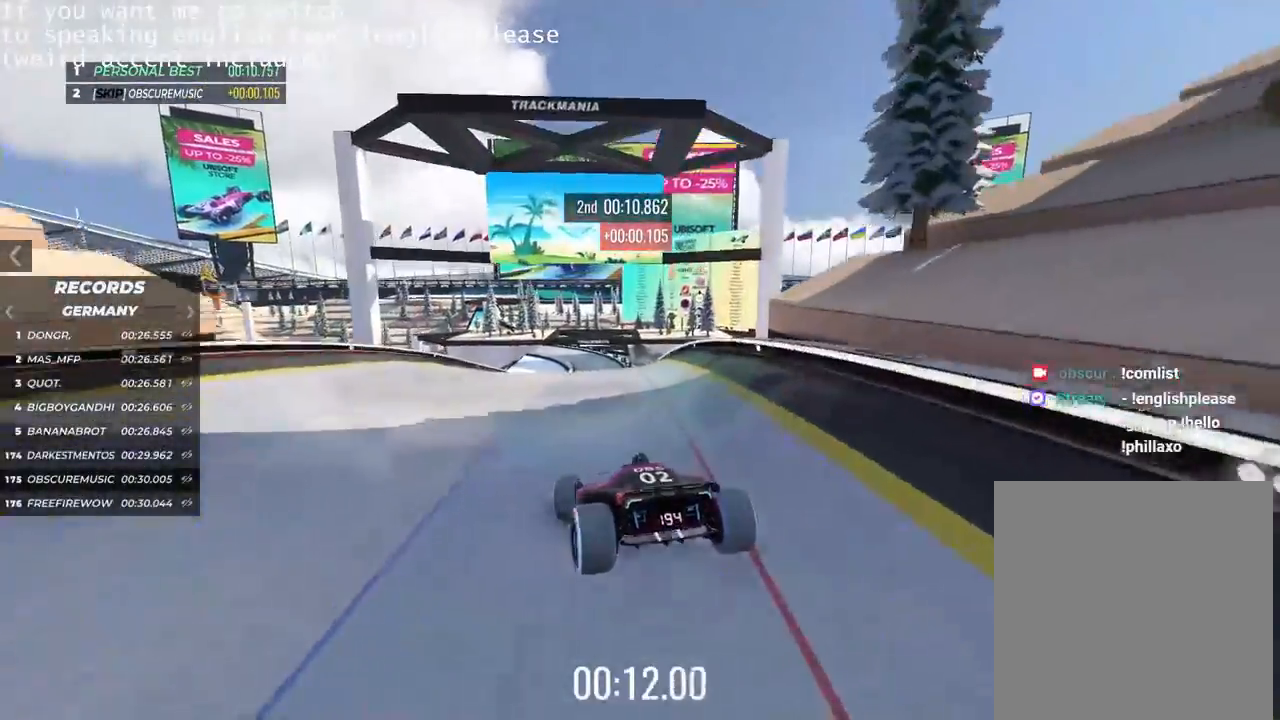
{"keys": ["up"], "events": [[451, "right", "up"]]}
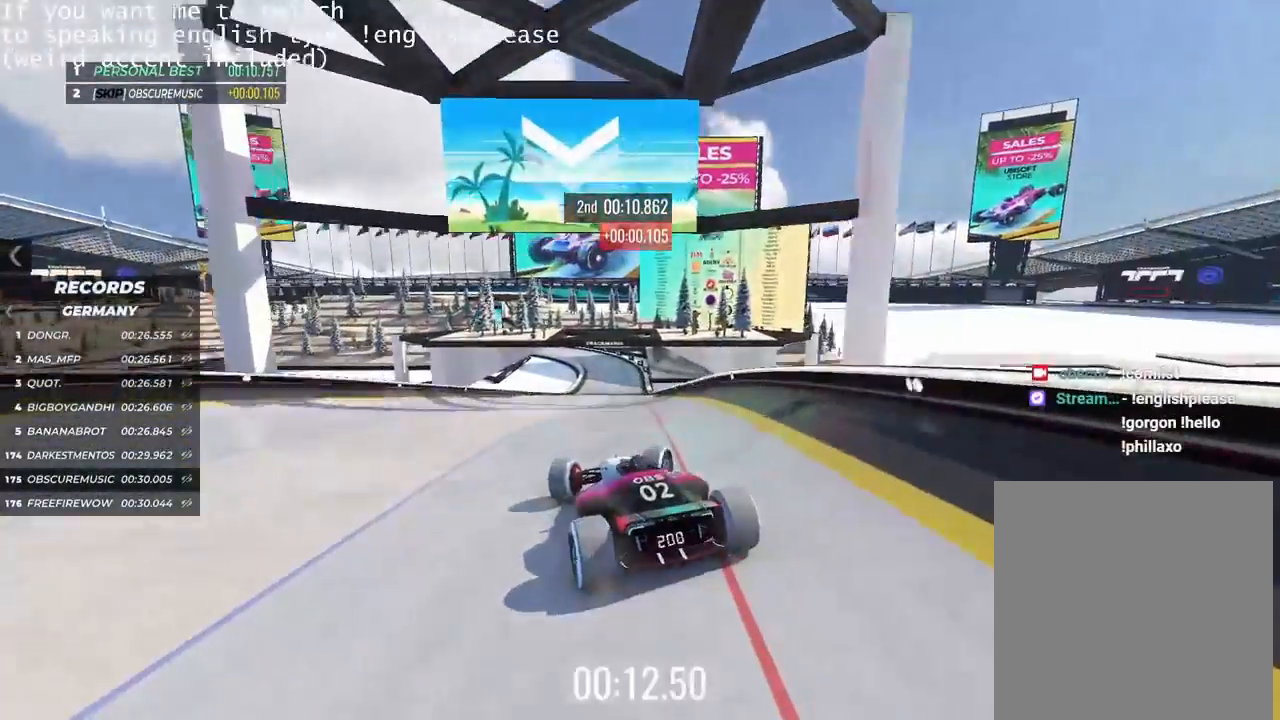
{"keys": ["up"], "events": [[400, "left", "down"], [484, "left", "up"]]}
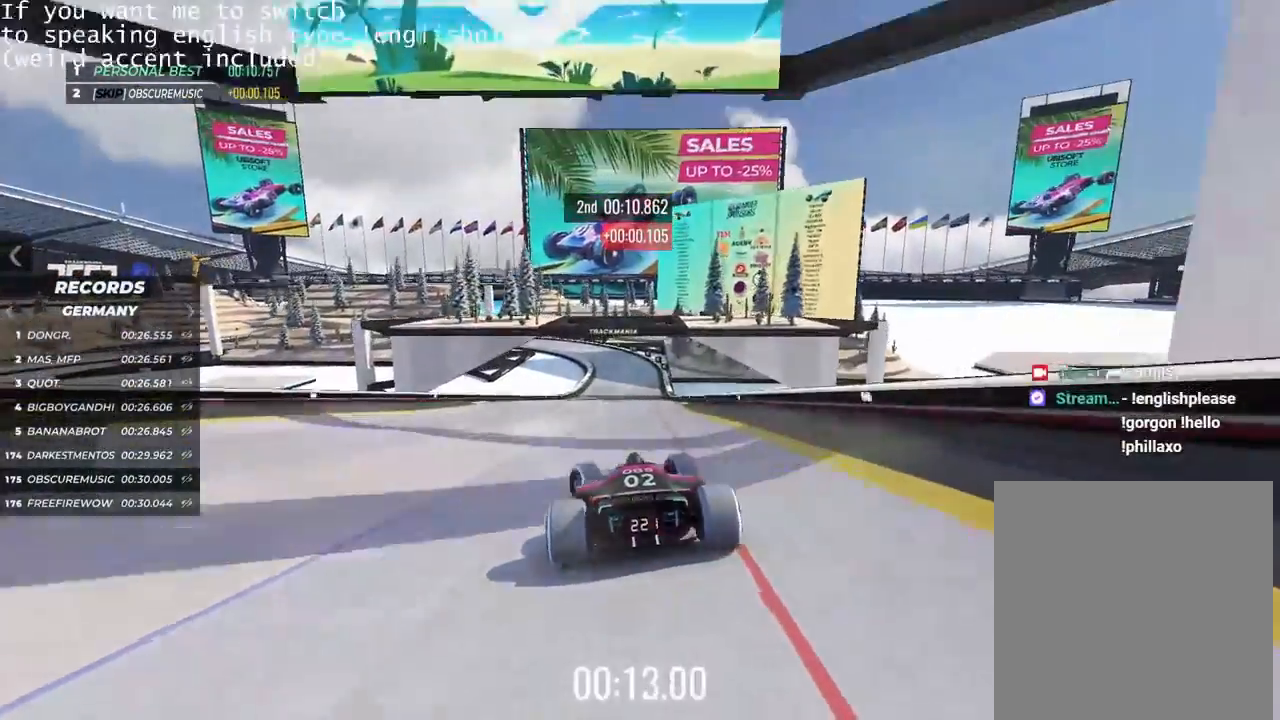
{"keys": ["up"], "events": [[334, "right", "down"], [451, "right", "up"]]}
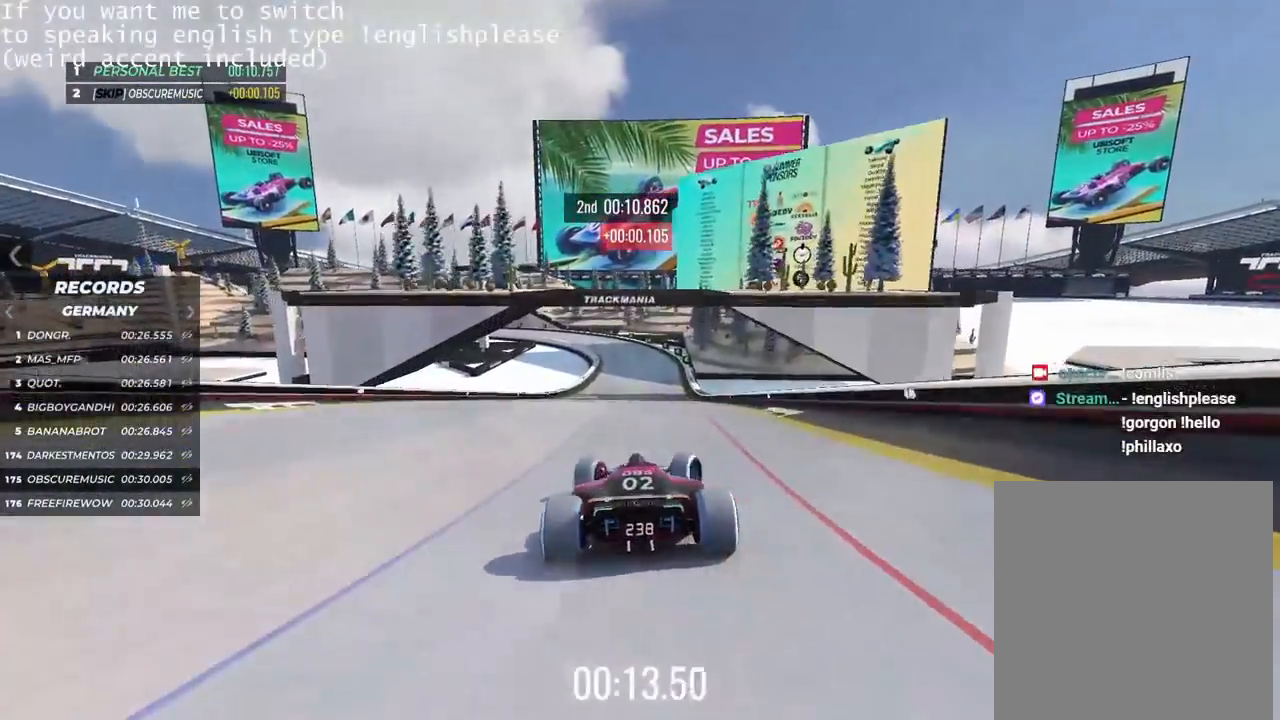
{"keys": ["left", "up"], "events": [[450, "left", "down"]]}
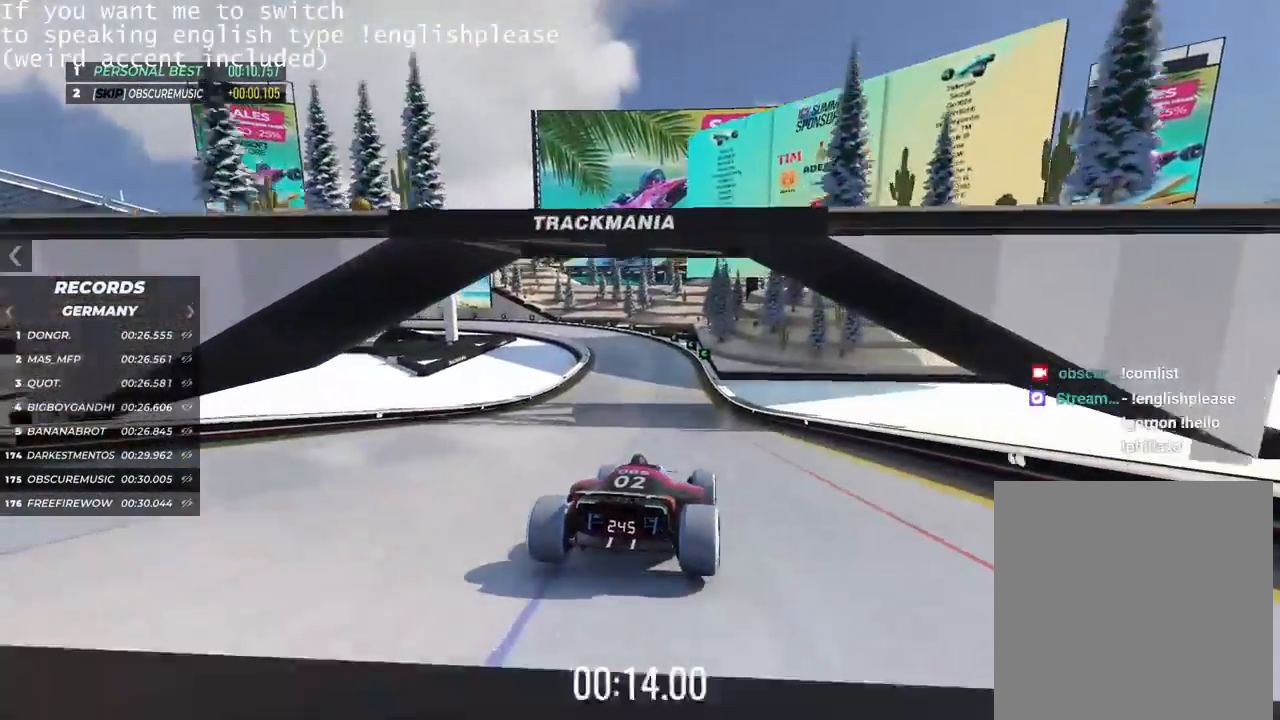
{"keys": ["up"], "events": [[217, "left", "up"], [351, "left", "down"], [451, "left", "up"]]}
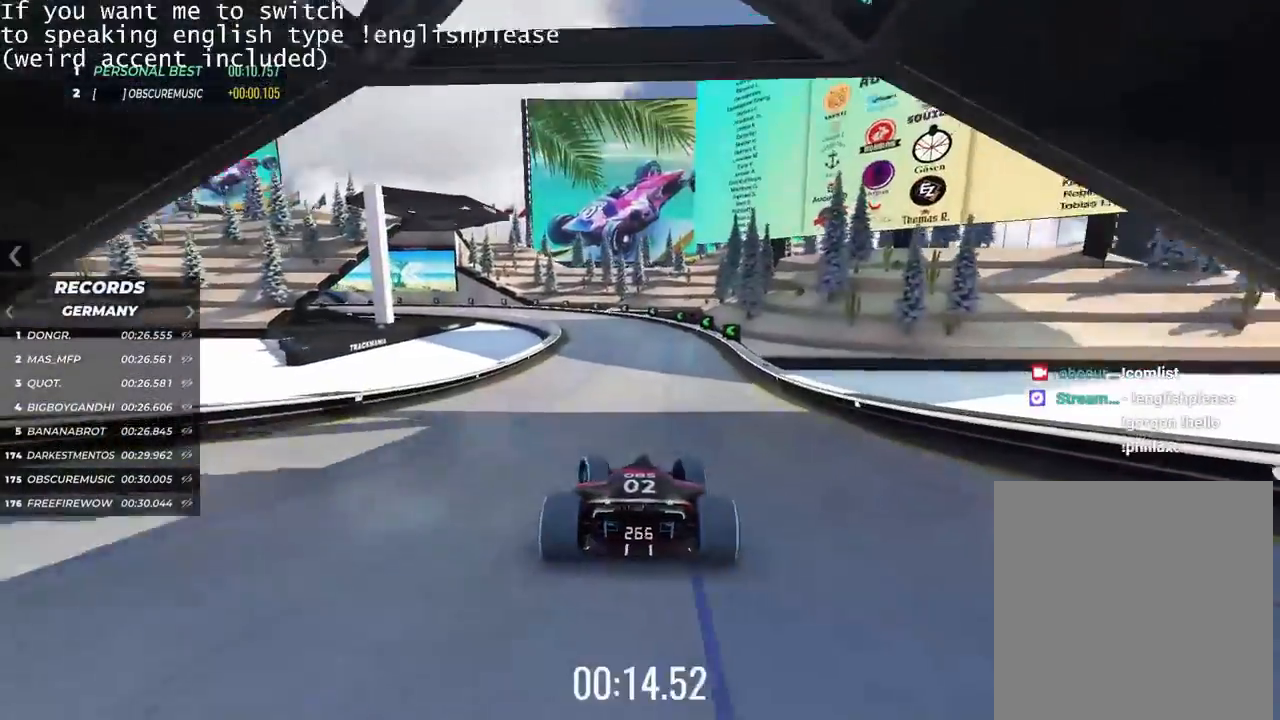
{"keys": ["left", "up"], "events": [[217, "left", "down"]]}
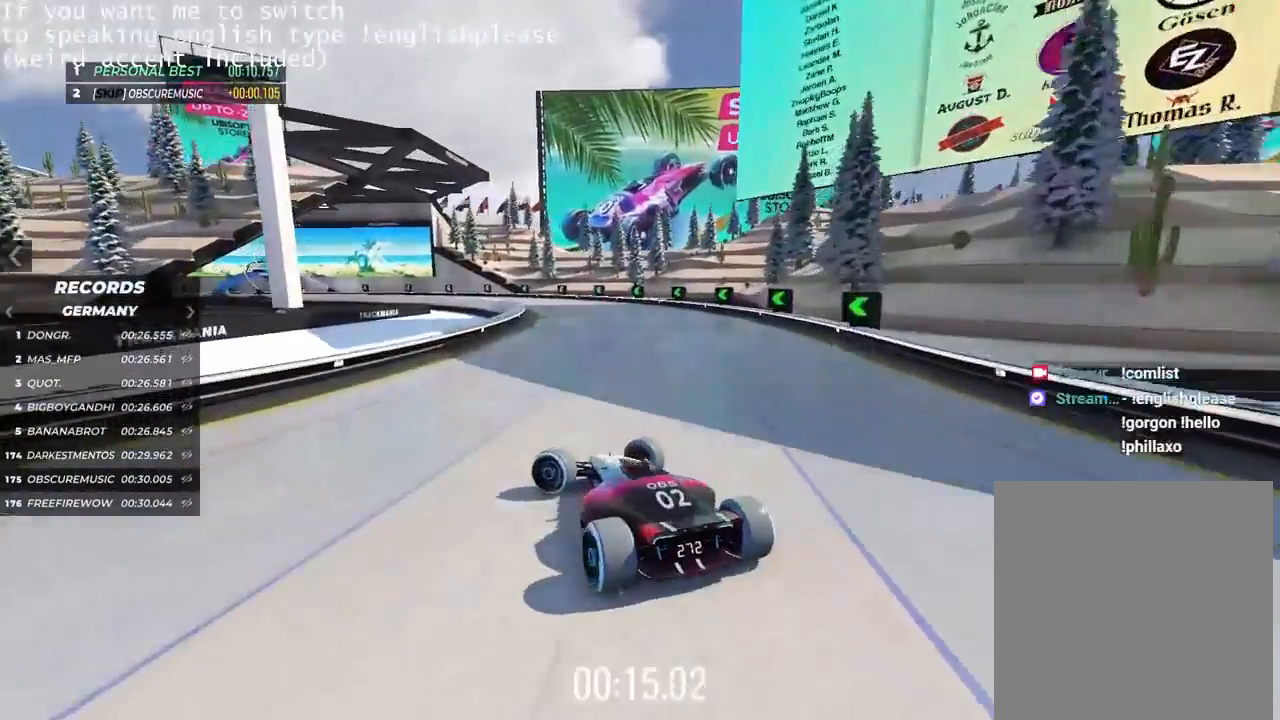
{"keys": ["right", "up"], "events": [[351, "left", "up"], [417, "right", "down"]]}
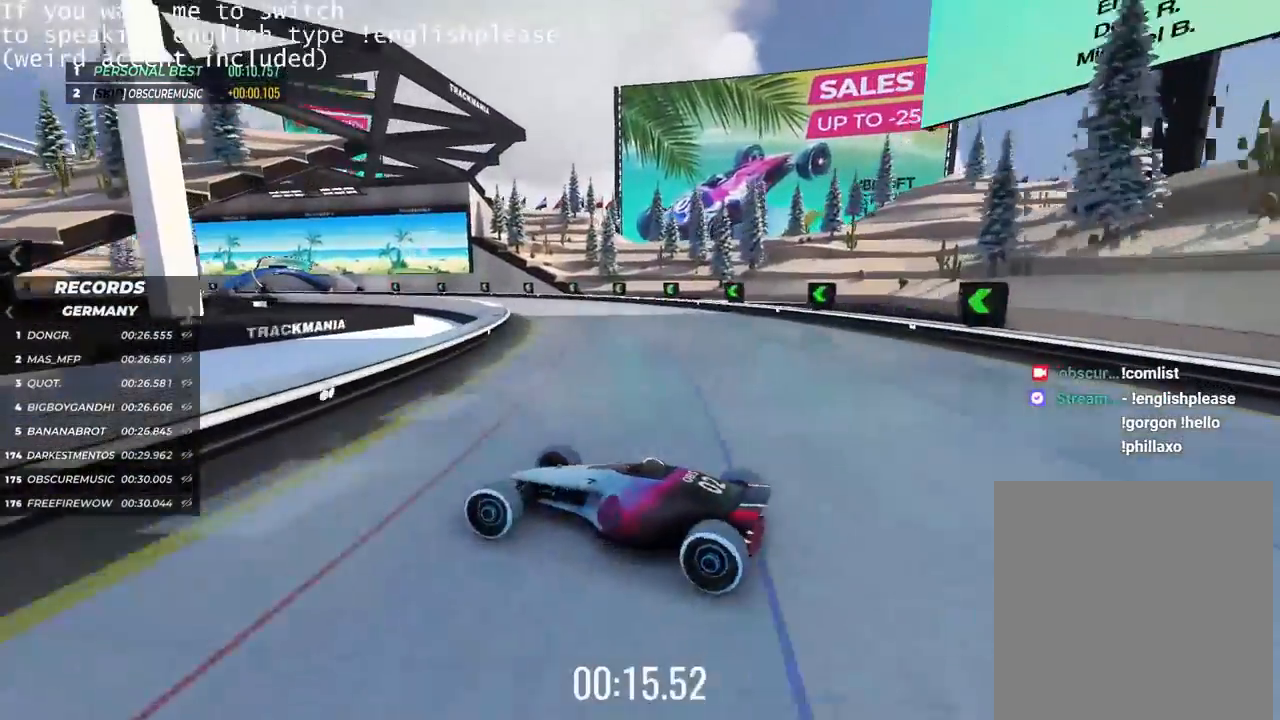
{"keys": ["right", "up"], "events": []}
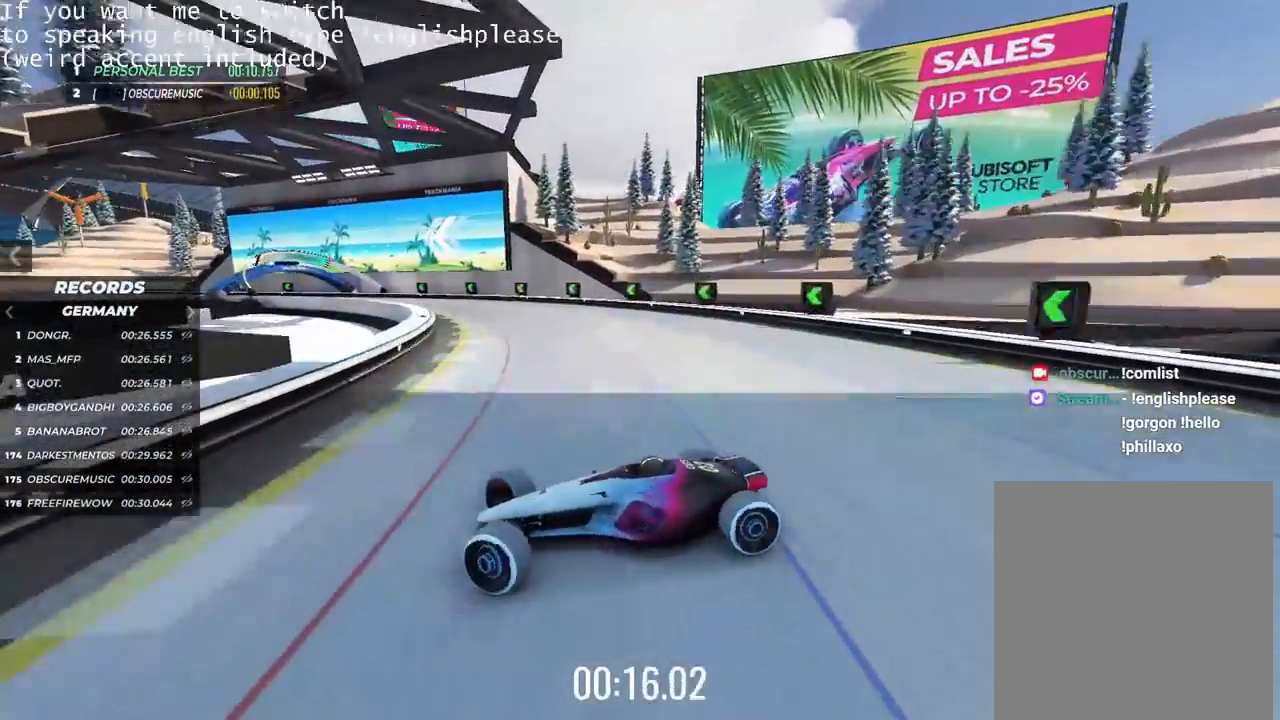
{"keys": ["right", "up"], "events": []}